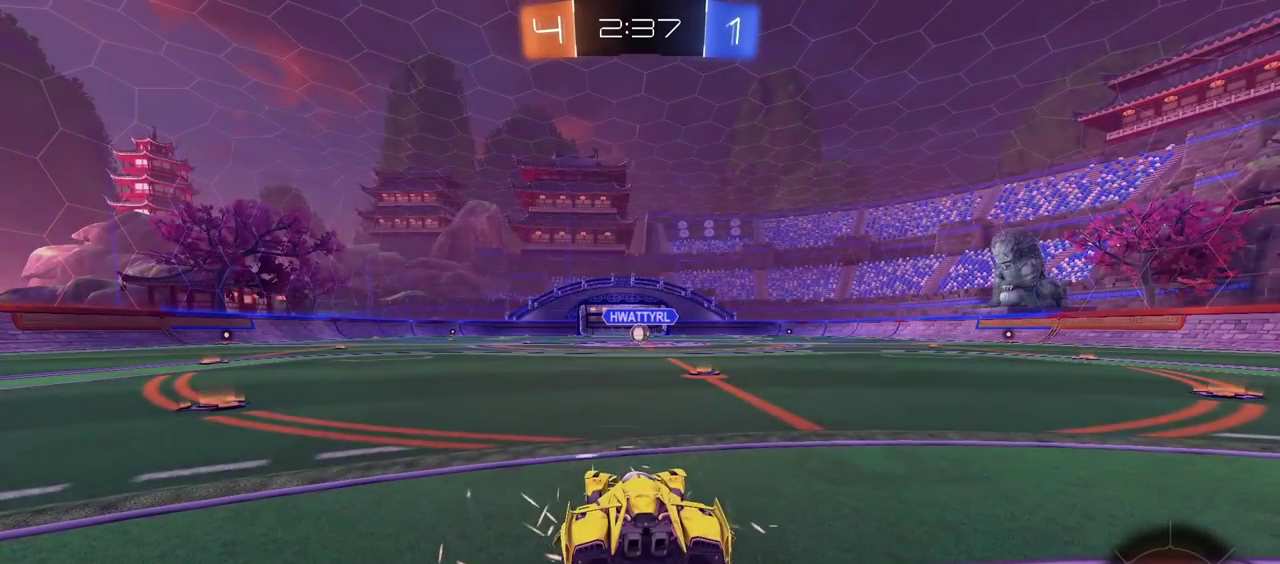
Gameplay with a controller (PlayStation layout); each line is a JSON object with the inputs held at the frame after it. "events" lists button and stick changes between this image and that frame as [ms after this image, input, new state], when the widget could be followed in between.
{"buttons": ["R2"], "left_stick": "center", "right_stick": "center"}
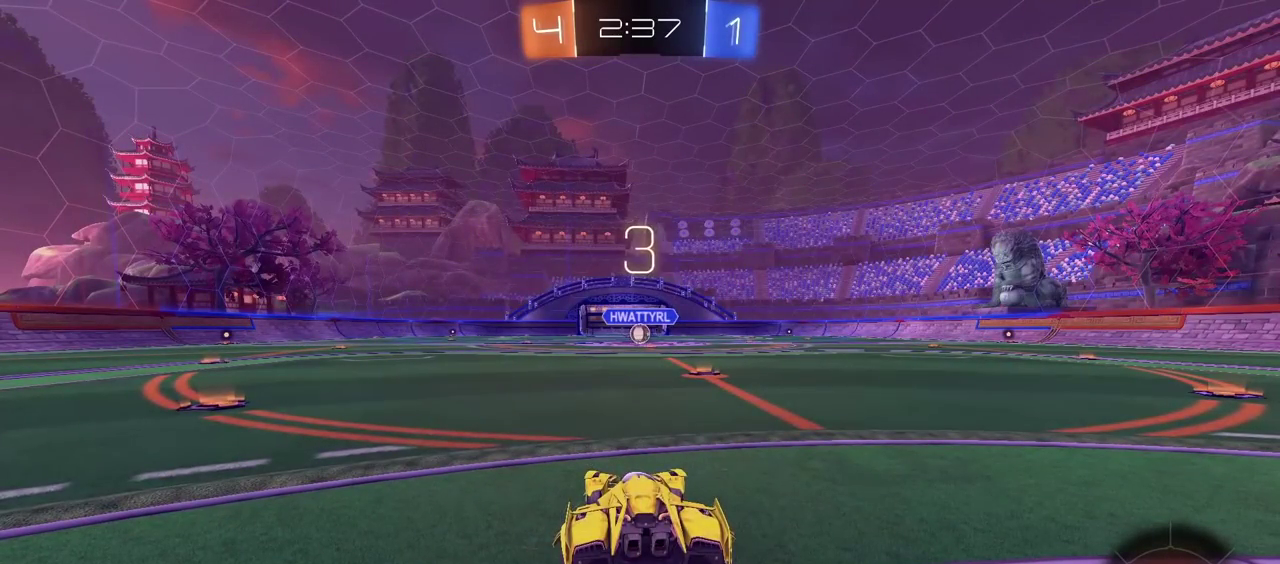
{"buttons": ["R2"], "left_stick": "center", "right_stick": "center", "events": [[167, "TRIANGLE", "down"], [250, "TRIANGLE", "up"], [350, "TRIANGLE", "down"], [417, "TRIANGLE", "up"]]}
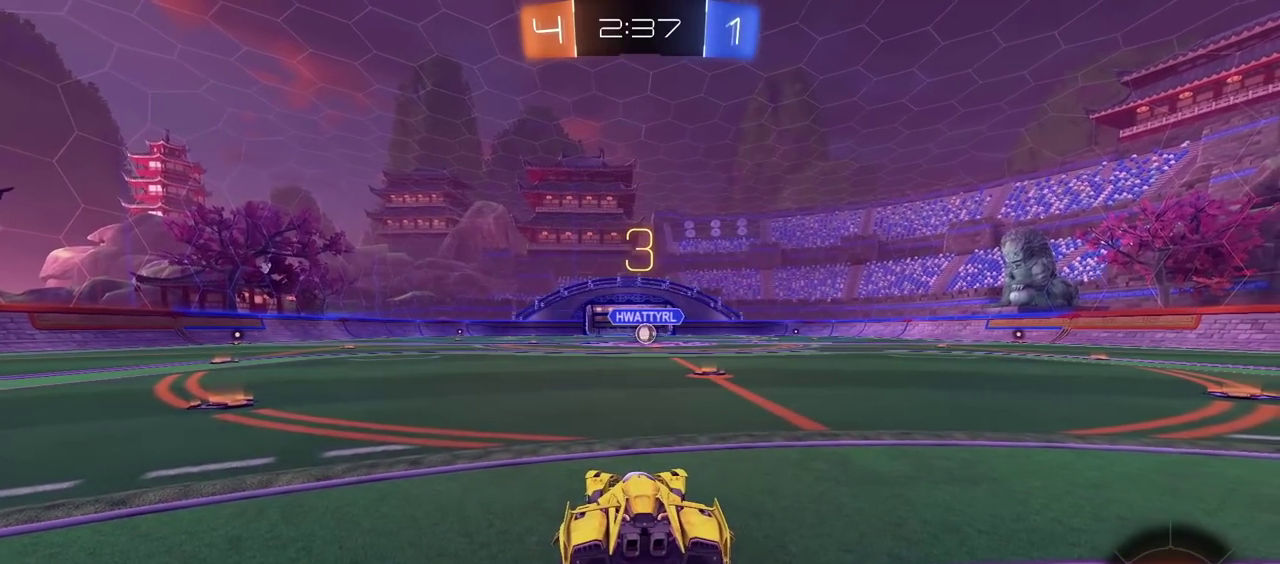
{"buttons": ["R2"], "left_stick": "center", "right_stick": "center", "events": [[267, "right_stick", "right"], [483, "right_stick", "center"]]}
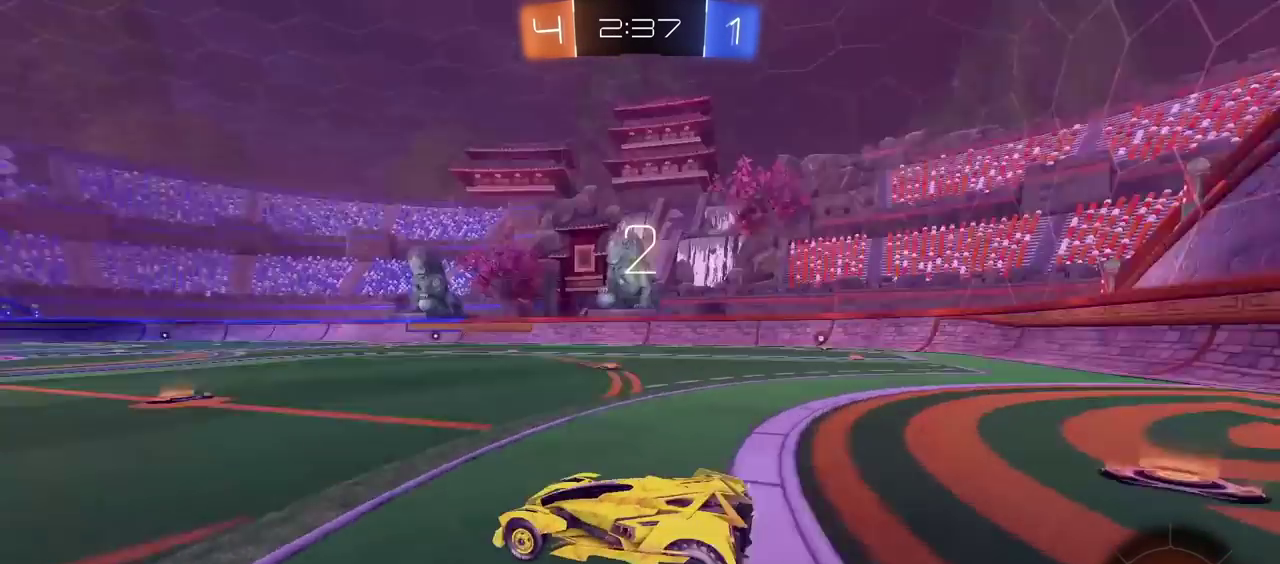
{"buttons": ["R2"], "left_stick": "center", "right_stick": "center", "events": [[267, "R2", "up"], [333, "R2", "down"]]}
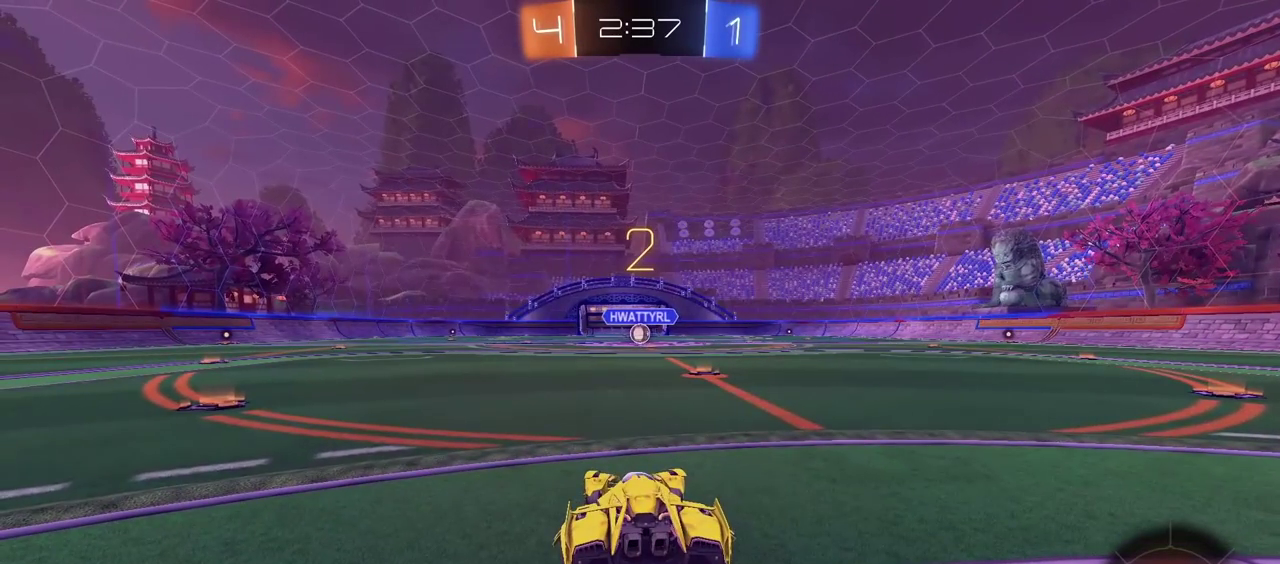
{"buttons": ["R2"], "left_stick": "right", "right_stick": "center", "events": [[17, "left_stick", "right"]]}
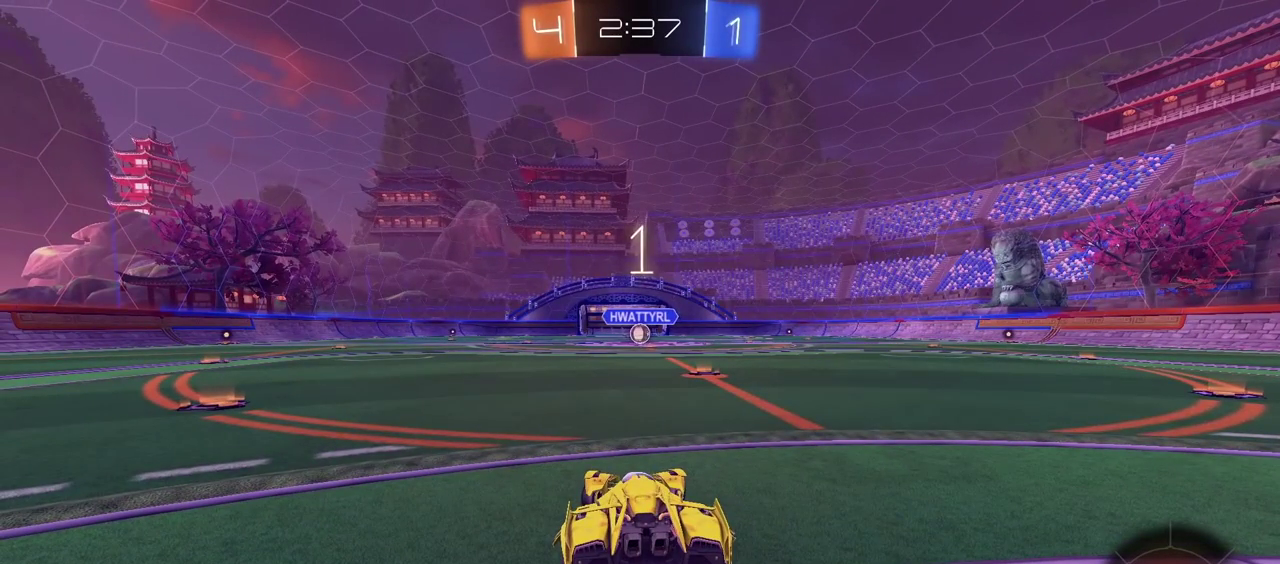
{"buttons": ["R2"], "left_stick": "right", "right_stick": "center", "events": []}
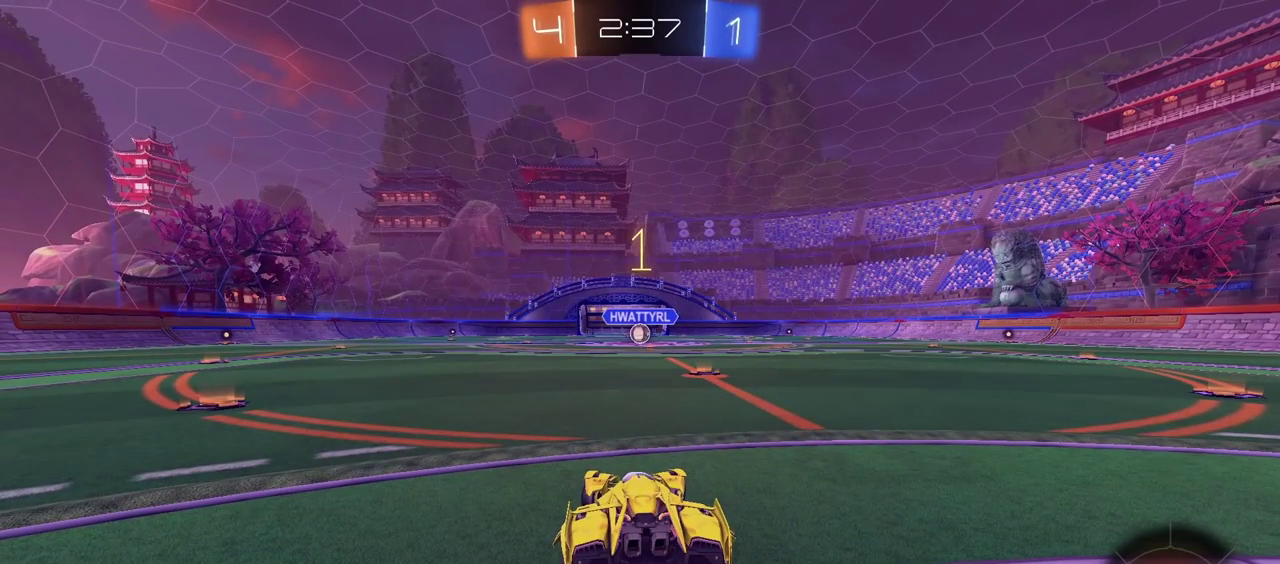
{"buttons": ["CIRCLE", "R2"], "left_stick": "center", "right_stick": "center", "events": [[83, "CIRCLE", "down"], [417, "left_stick", "center"]]}
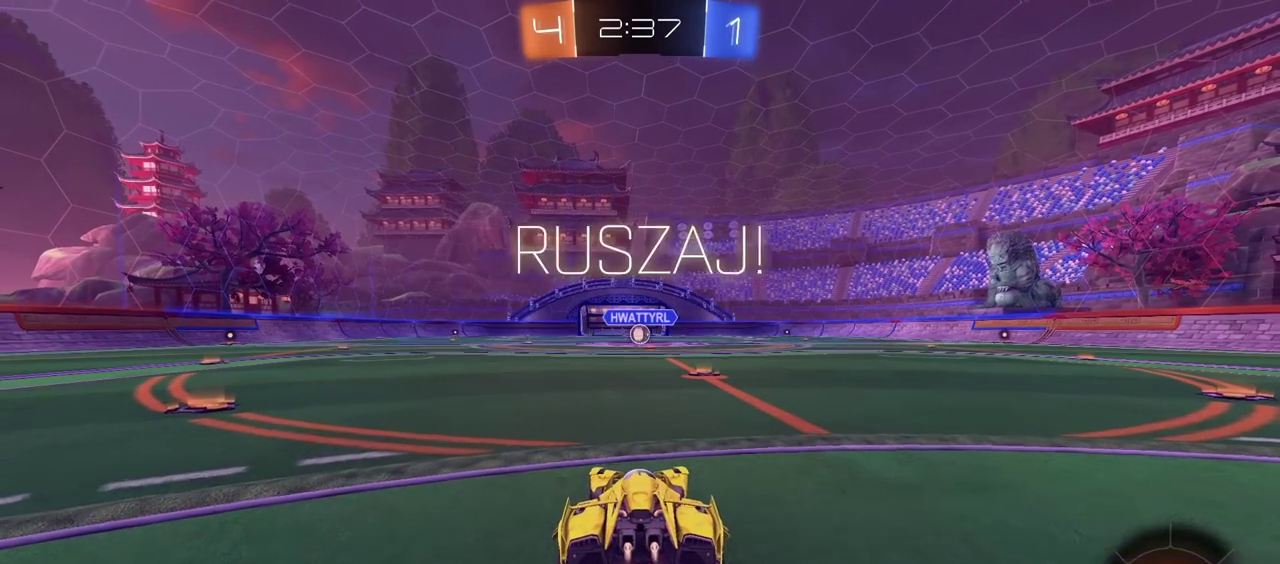
{"buttons": ["CIRCLE", "R2"], "left_stick": "up", "right_stick": "center", "events": [[317, "left_stick", "up"], [417, "CROSS", "down"], [483, "CROSS", "up"]]}
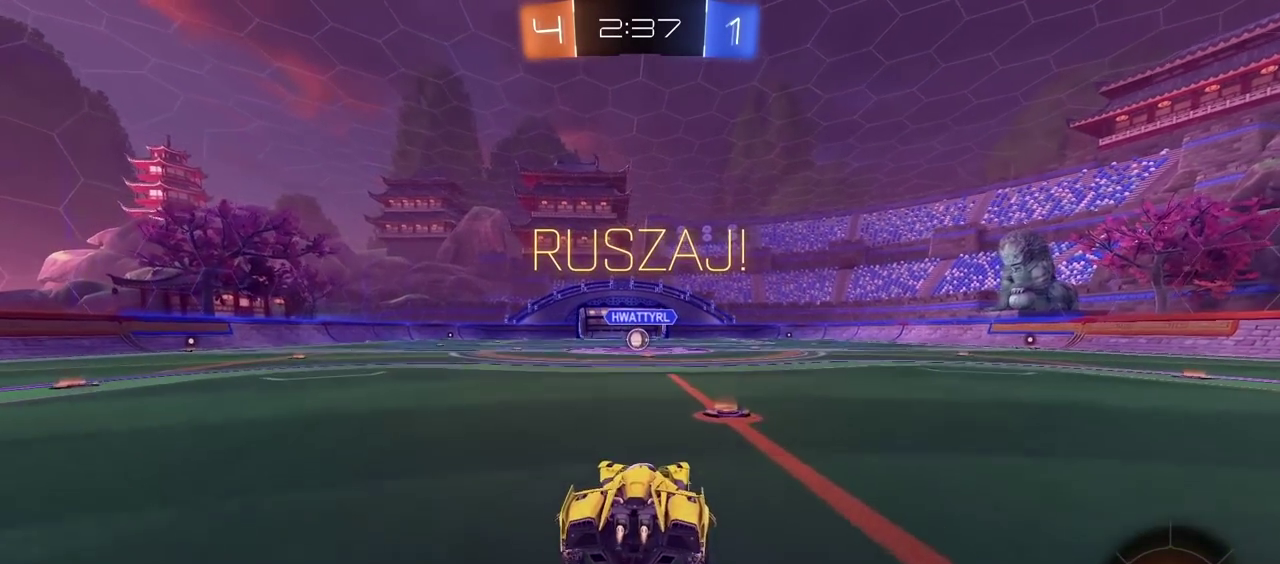
{"buttons": [], "left_stick": "center", "right_stick": "center", "events": [[100, "CROSS", "down"], [200, "CROSS", "up"], [217, "CIRCLE", "up"], [267, "R2", "up"], [283, "left_stick", "center"]]}
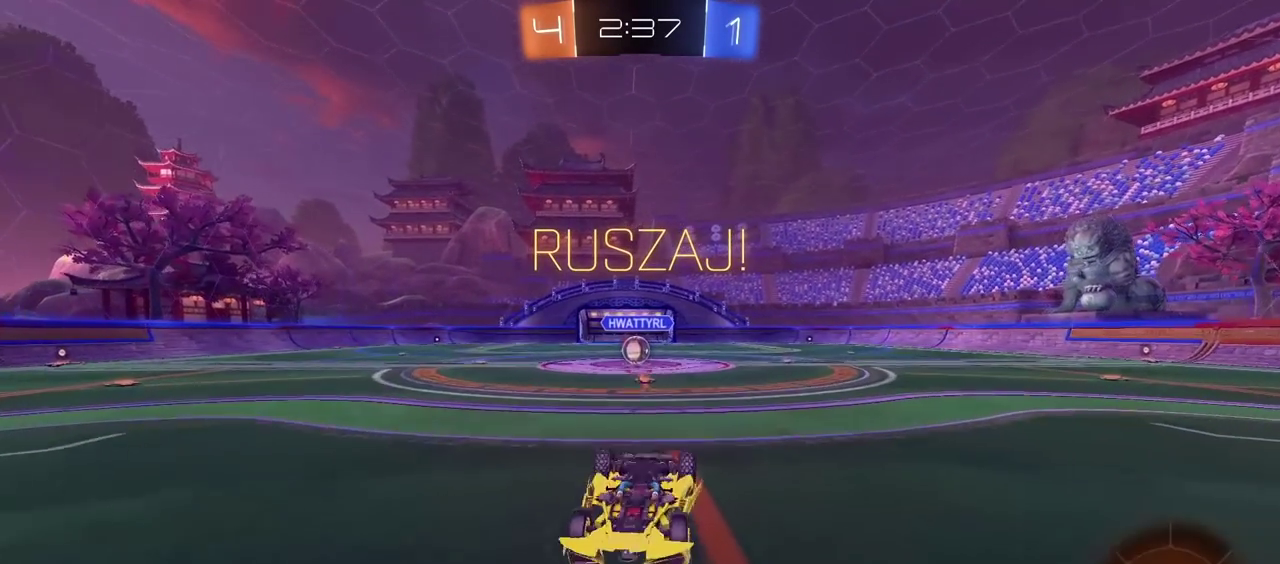
{"buttons": ["R2"], "left_stick": "center", "right_stick": "center", "events": [[300, "R2", "down"]]}
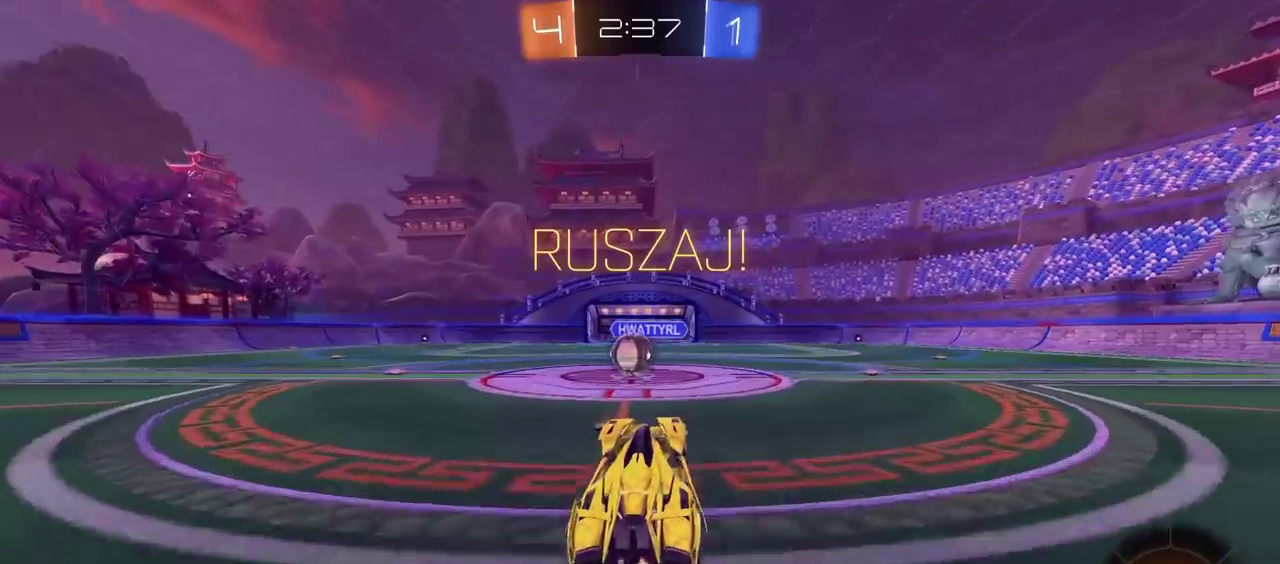
{"buttons": ["R2"], "left_stick": "center", "right_stick": "center", "events": [[50, "left_stick", "left"], [300, "left_stick", "center"], [350, "CROSS", "down"], [450, "CROSS", "up"]]}
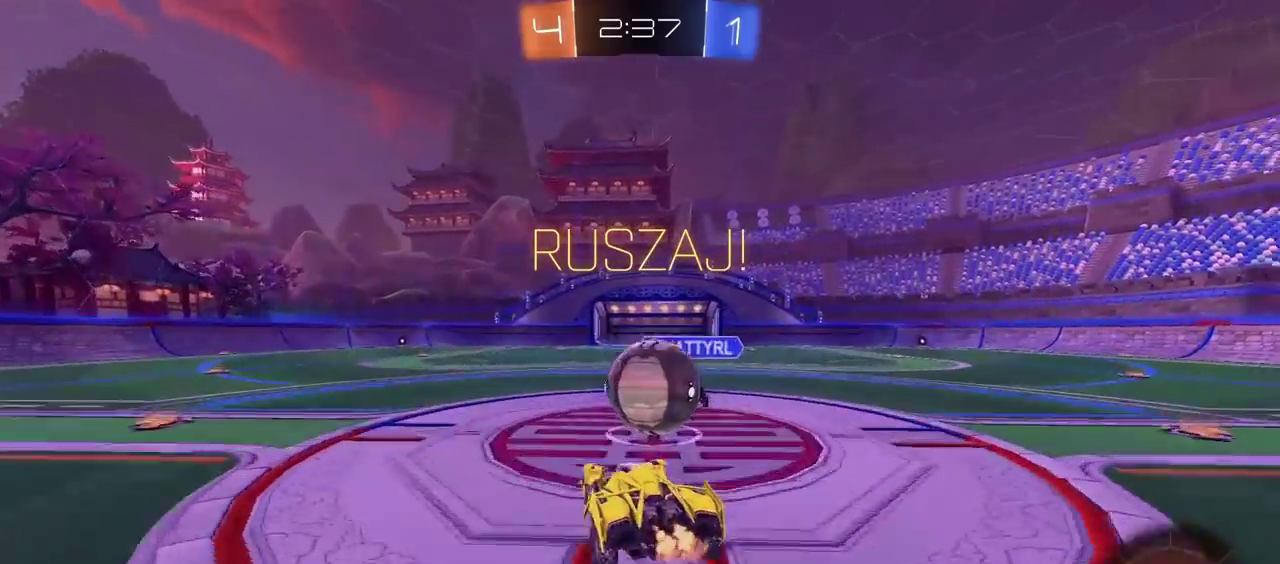
{"buttons": ["R2"], "left_stick": "center", "right_stick": "center", "events": [[50, "L2", "down"], [67, "left_stick", "up"], [150, "CROSS", "down"], [167, "left_stick", "up-left"], [250, "CROSS", "up"], [333, "L2", "up"], [450, "left_stick", "center"]]}
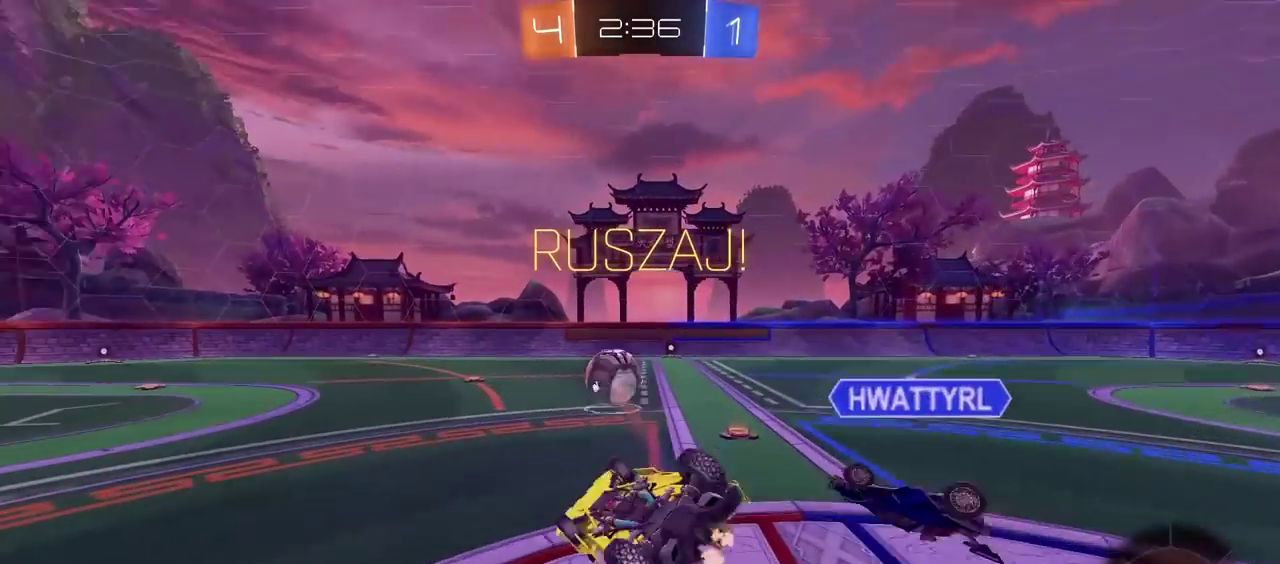
{"buttons": ["L2", "R2"], "left_stick": "left", "right_stick": "center", "events": [[67, "L2", "down"], [150, "left_stick", "left"]]}
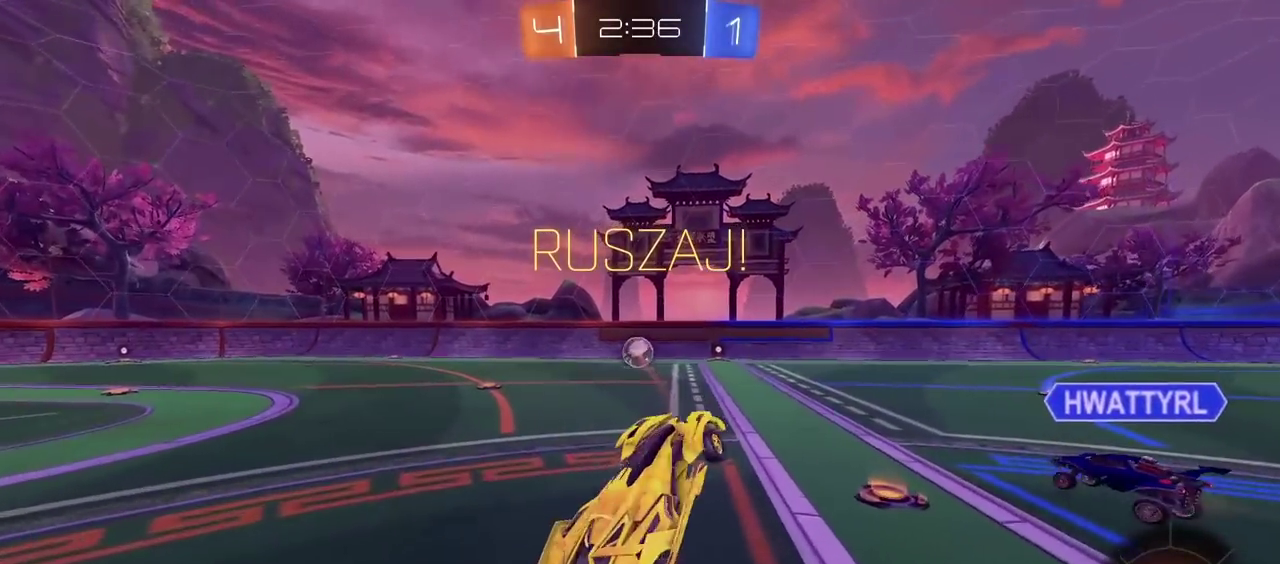
{"buttons": ["CIRCLE", "R2"], "left_stick": "center", "right_stick": "center", "events": [[17, "L2", "up"], [67, "left_stick", "center"], [283, "CIRCLE", "down"]]}
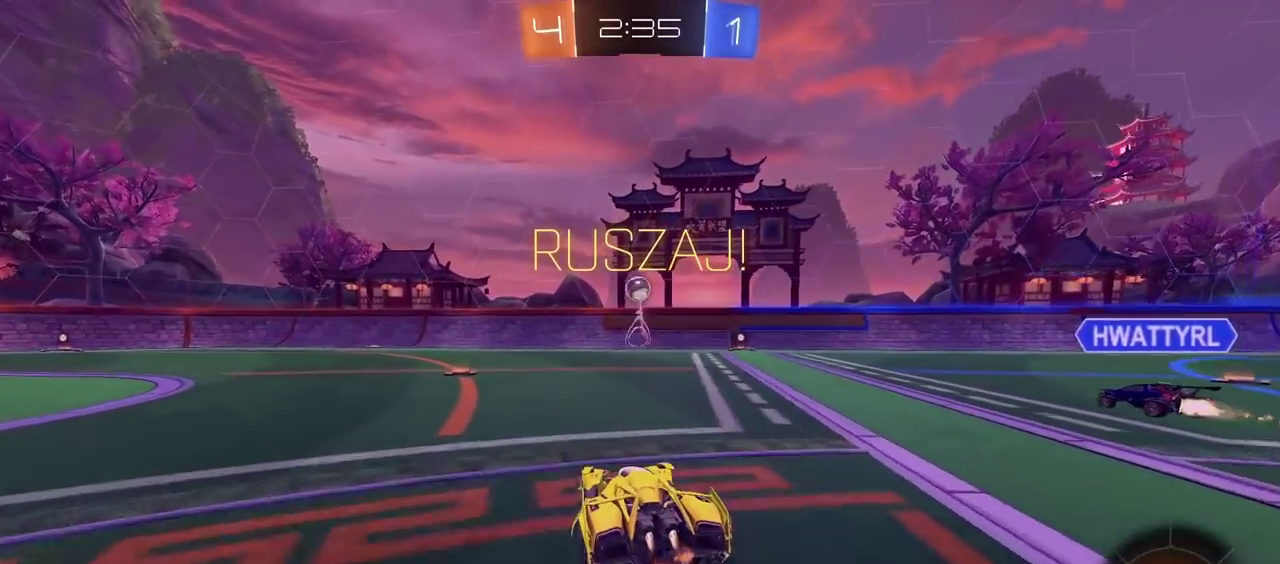
{"buttons": ["CIRCLE", "R2"], "left_stick": "left", "right_stick": "center", "events": [[150, "left_stick", "left"], [250, "left_stick", "center"], [300, "TRIANGLE", "down"], [367, "left_stick", "left"], [450, "TRIANGLE", "up"]]}
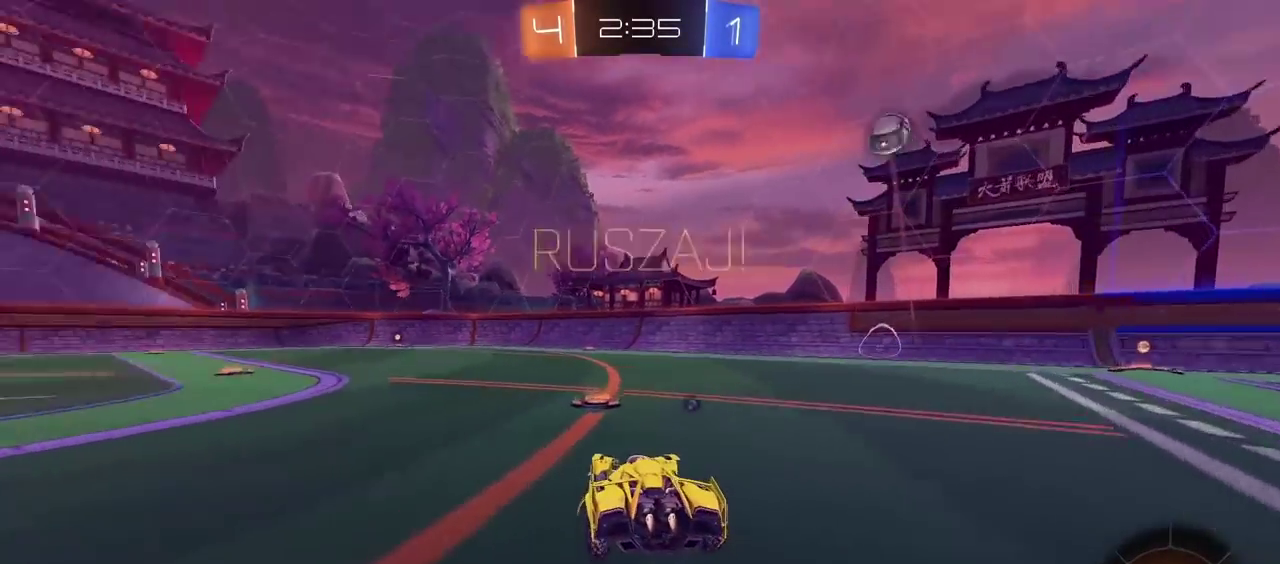
{"buttons": ["CIRCLE", "R2"], "left_stick": "center", "right_stick": "center", "events": [[217, "left_stick", "center"]]}
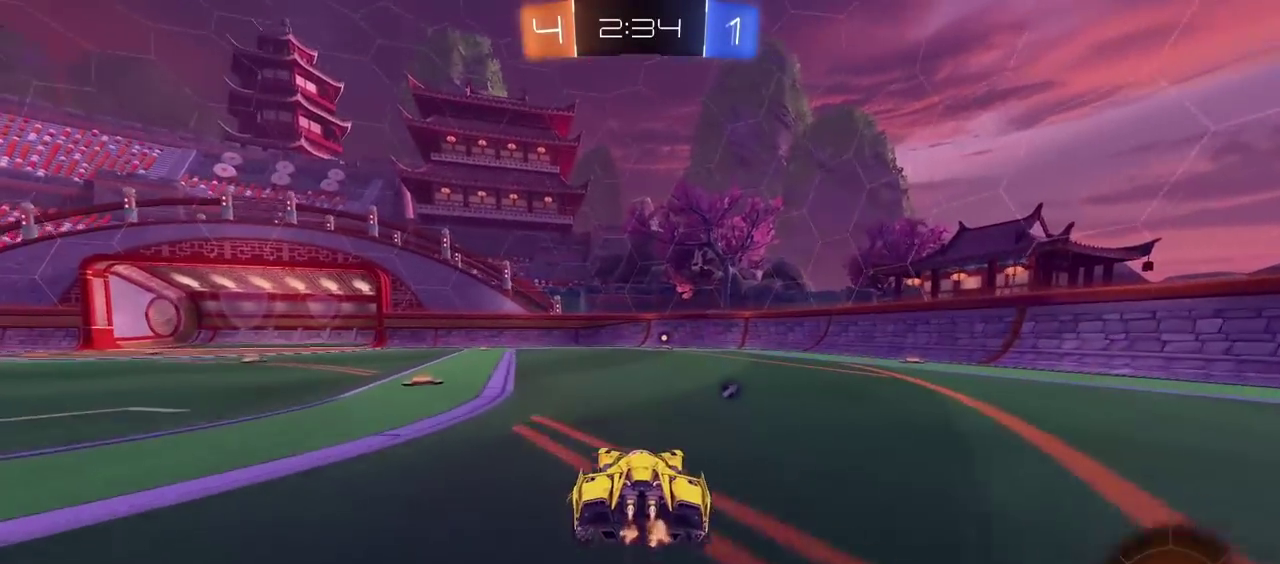
{"buttons": ["CIRCLE", "R2"], "left_stick": "center", "right_stick": "center", "events": [[350, "TRIANGLE", "down"], [500, "TRIANGLE", "up"]]}
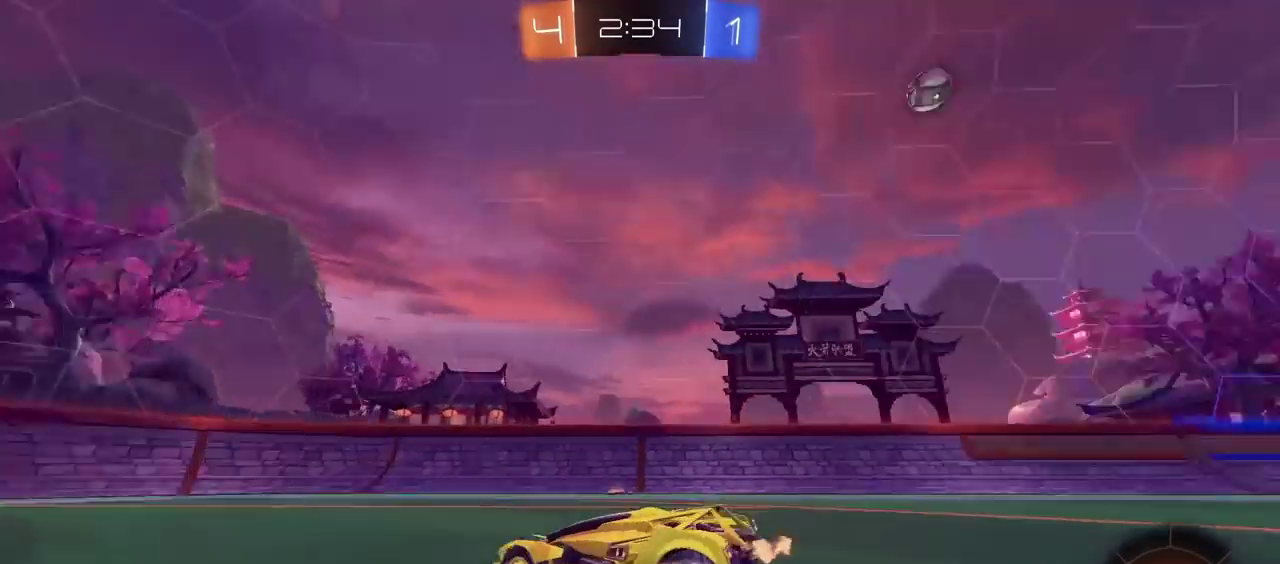
{"buttons": ["R2"], "left_stick": "center", "right_stick": "center", "events": [[17, "CIRCLE", "up"]]}
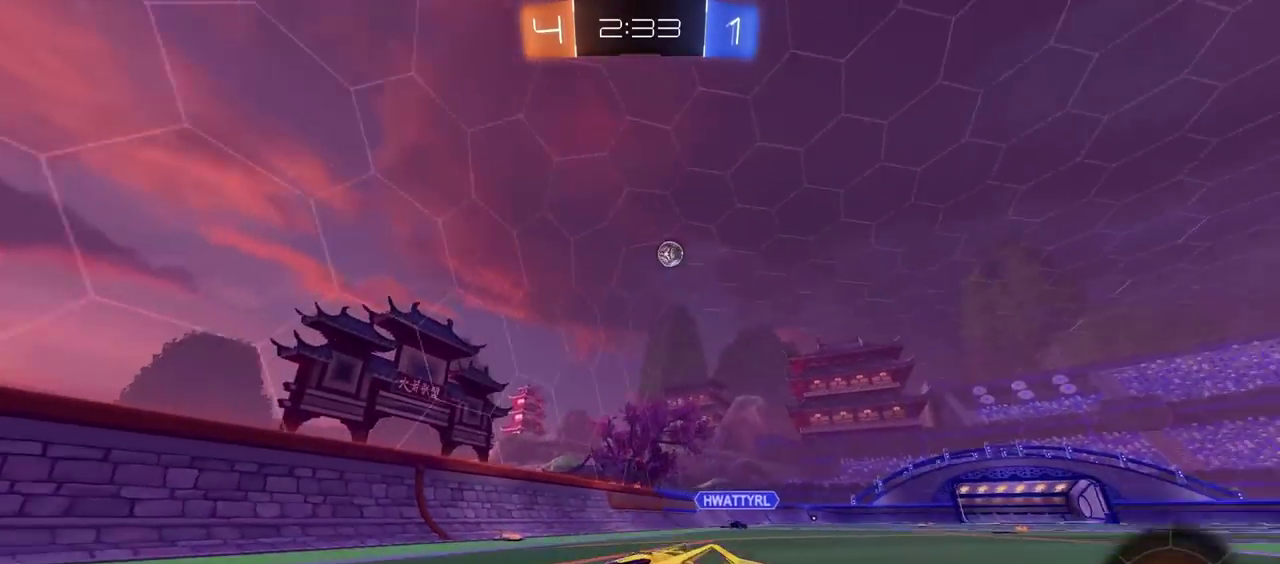
{"buttons": ["R2"], "left_stick": "left", "right_stick": "center", "events": [[217, "left_stick", "left"]]}
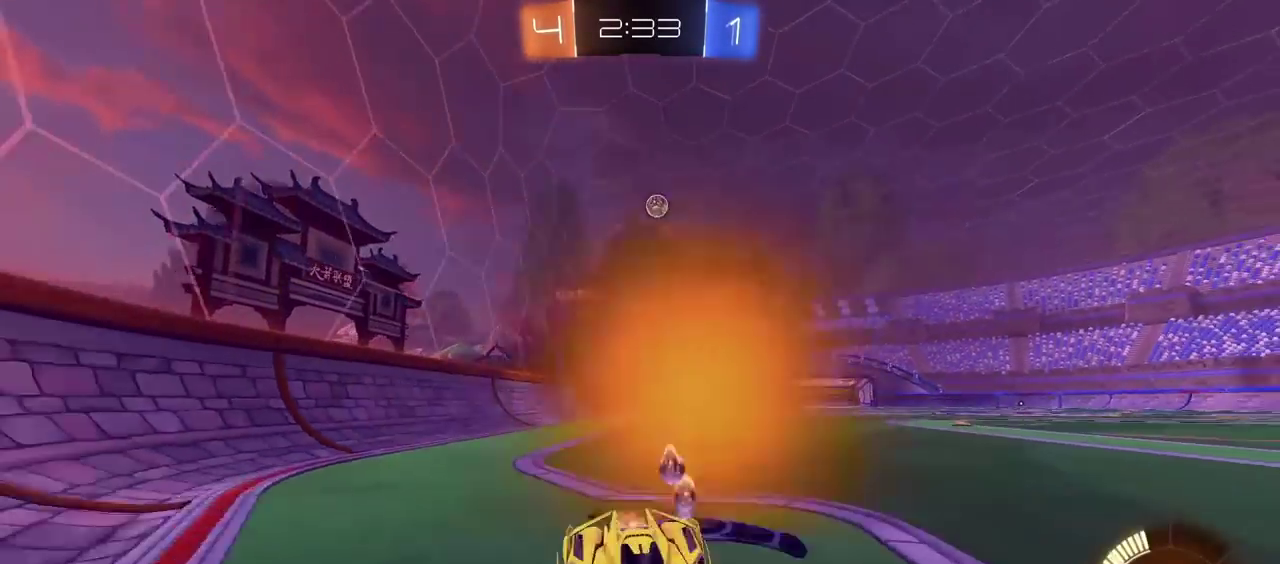
{"buttons": ["R2"], "left_stick": "left", "right_stick": "center", "events": []}
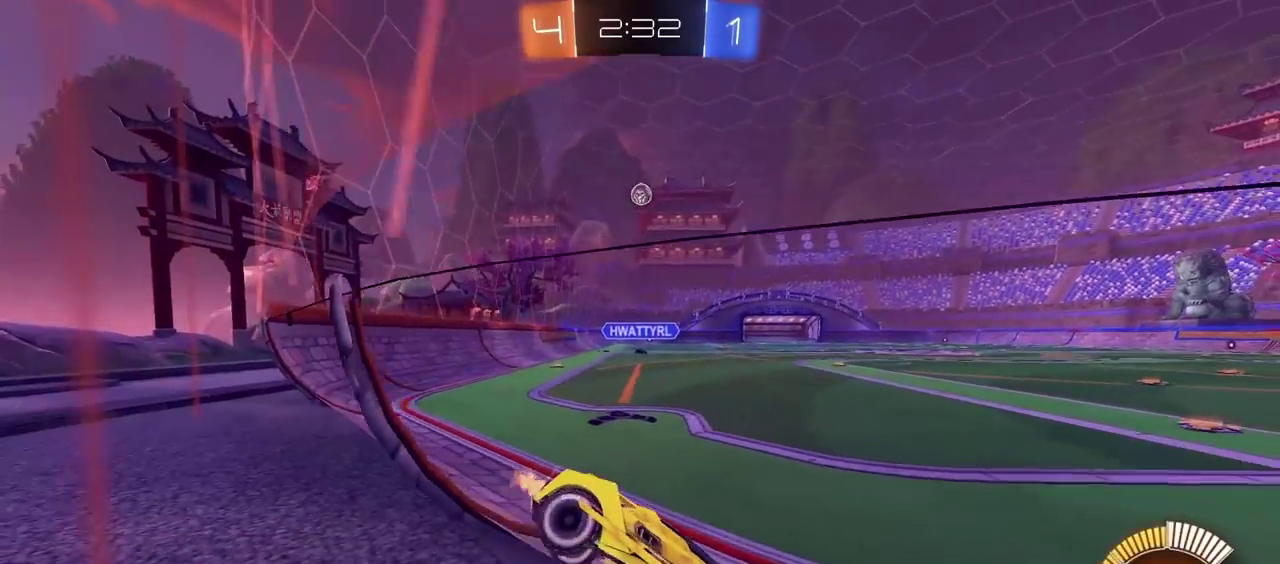
{"buttons": [], "left_stick": "center", "right_stick": "center", "events": [[283, "R2", "up"], [283, "left_stick", "center"]]}
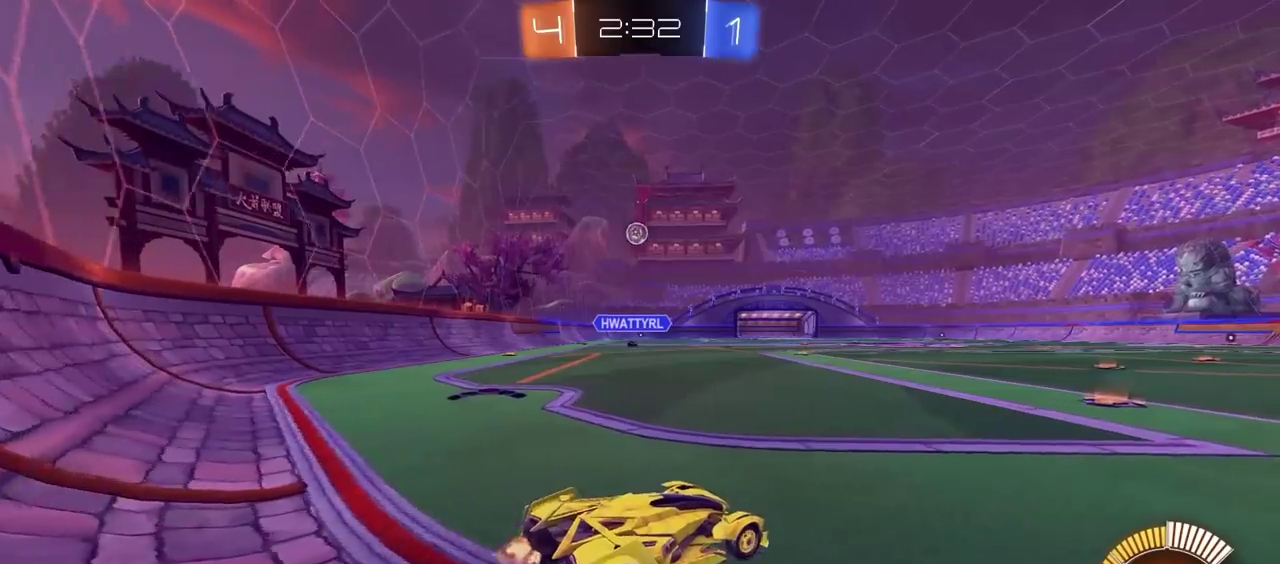
{"buttons": [], "left_stick": "center", "right_stick": "center", "events": [[33, "left_stick", "right"], [233, "left_stick", "center"]]}
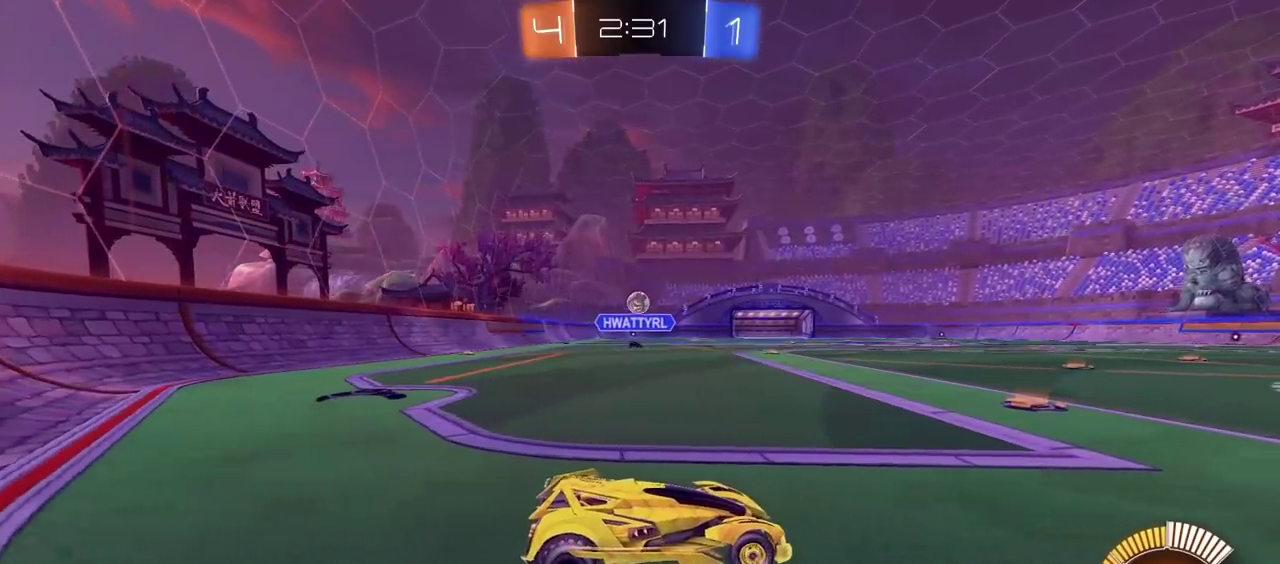
{"buttons": [], "left_stick": "center", "right_stick": "center", "events": [[17, "R2", "down"], [317, "R2", "up"], [367, "left_stick", "left"], [417, "left_stick", "center"]]}
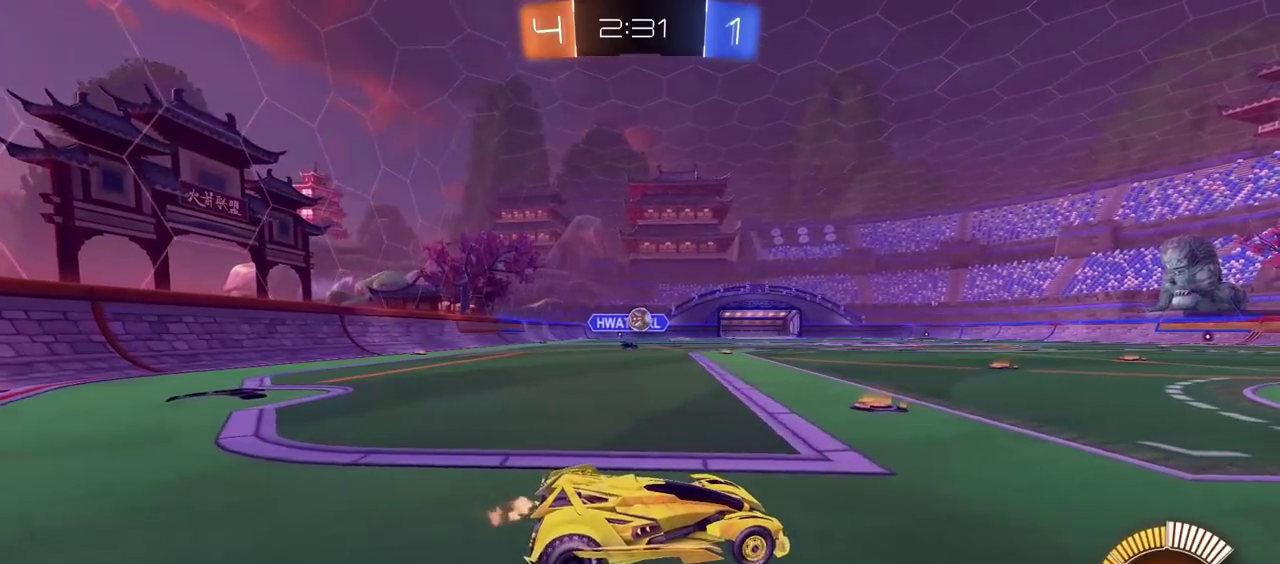
{"buttons": ["R2"], "left_stick": "left", "right_stick": "center", "events": [[250, "R2", "down"], [383, "left_stick", "left"]]}
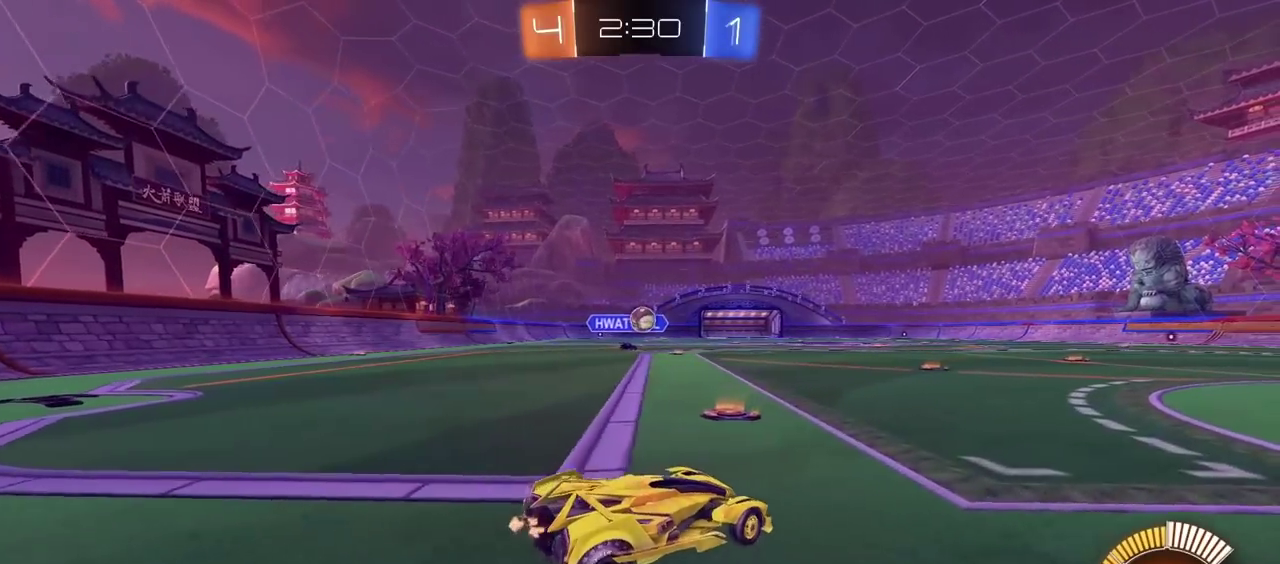
{"buttons": [], "left_stick": "center", "right_stick": "center", "events": [[83, "R2", "up"], [150, "left_stick", "center"], [317, "R2", "down"], [483, "R2", "up"]]}
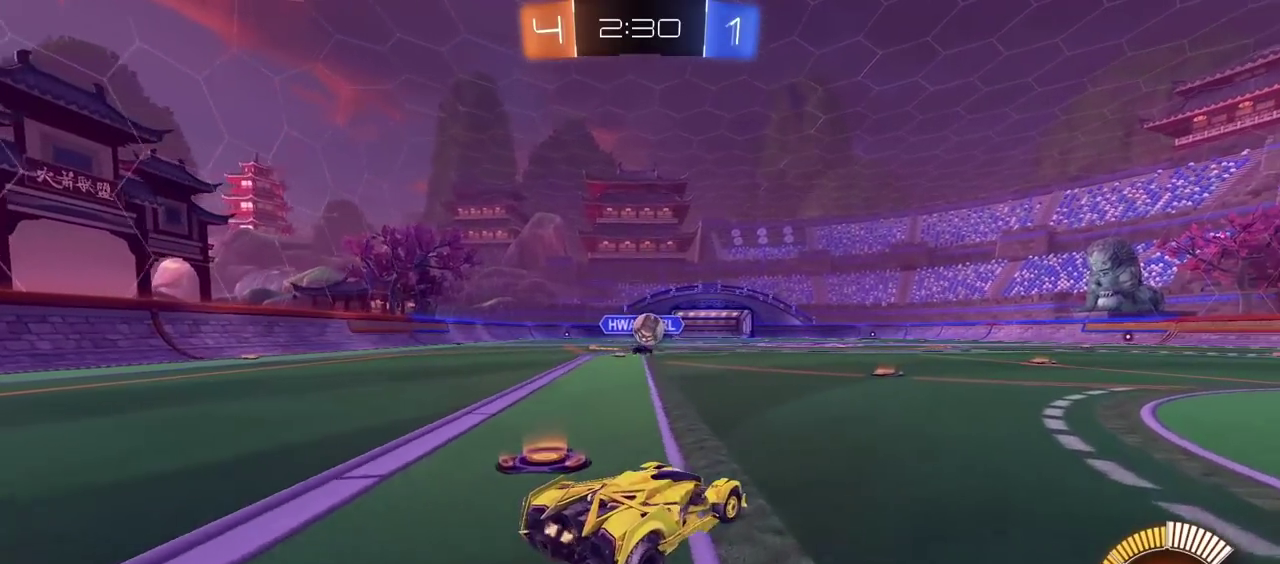
{"buttons": [], "left_stick": "right", "right_stick": "center", "events": [[100, "R2", "down"], [100, "left_stick", "right"], [483, "R2", "up"]]}
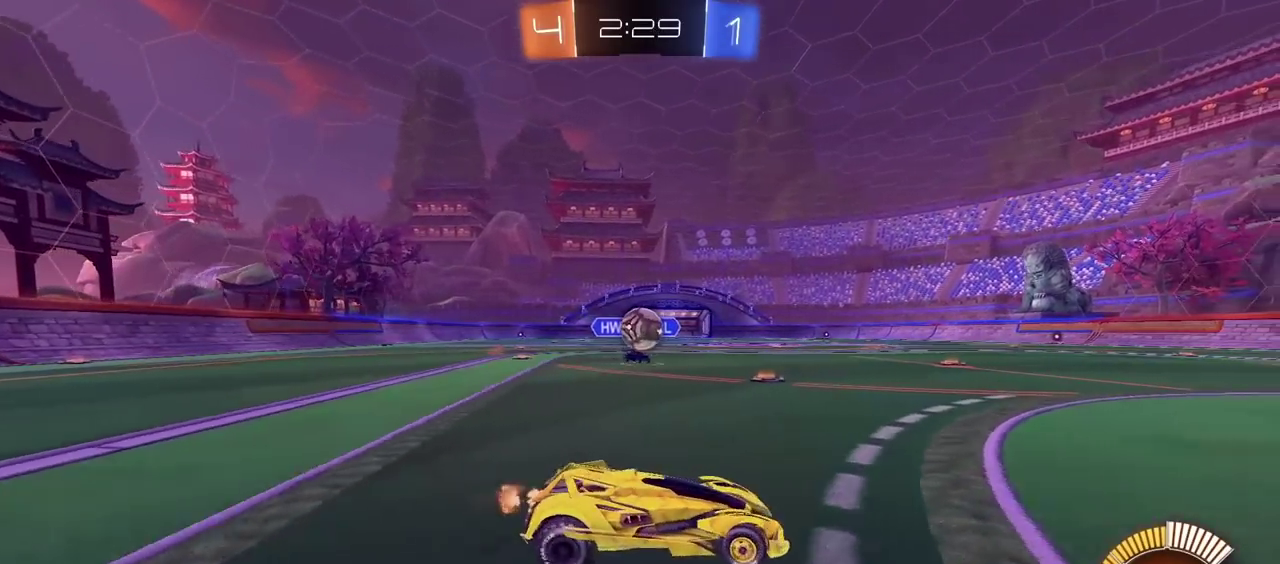
{"buttons": ["CROSS"], "left_stick": "down-left", "right_stick": "center", "events": [[33, "R2", "down"], [167, "left_stick", "center"], [300, "R2", "up"], [483, "CROSS", "down"], [483, "left_stick", "down-left"]]}
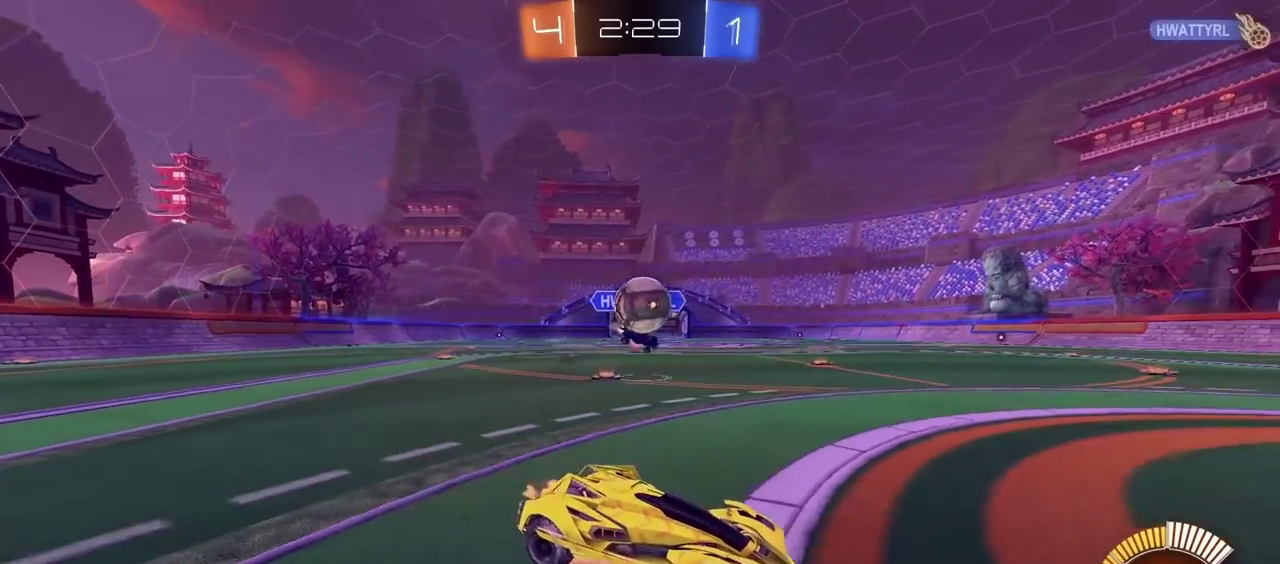
{"buttons": ["CROSS", "CIRCLE", "L2", "R2"], "left_stick": "right", "right_stick": "center", "events": [[167, "CROSS", "up"], [250, "CIRCLE", "down"], [250, "left_stick", "down"], [267, "CROSS", "down"], [300, "R2", "down"], [333, "left_stick", "center"], [500, "L2", "down"], [500, "left_stick", "right"]]}
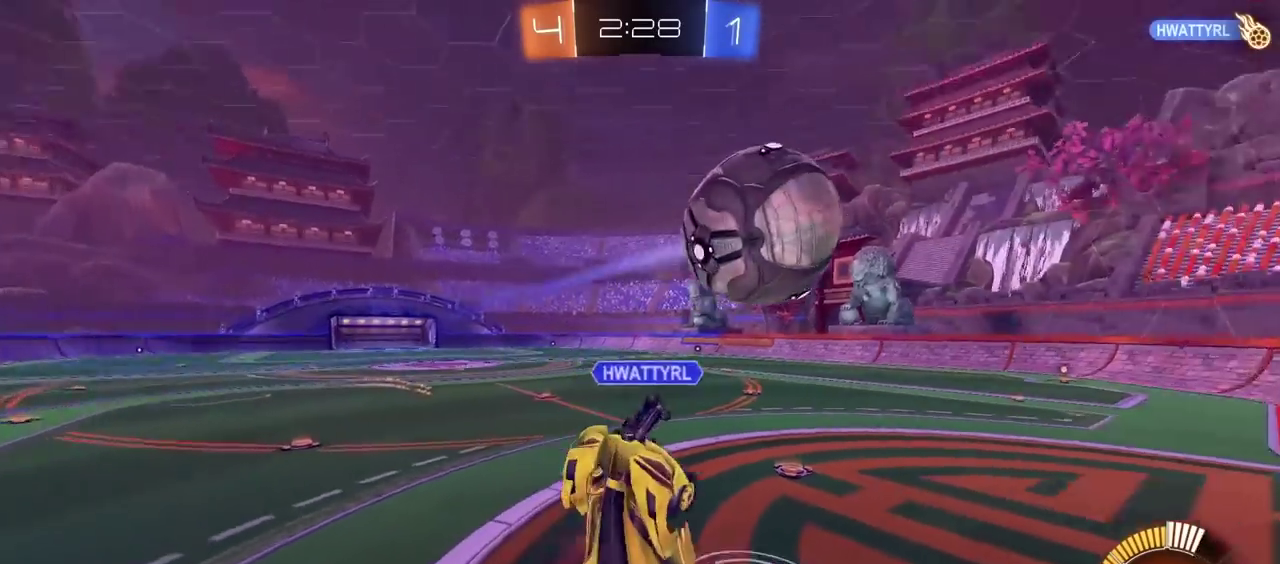
{"buttons": [], "left_stick": "center", "right_stick": "center", "events": [[117, "CIRCLE", "up"], [117, "CROSS", "up"], [117, "left_stick", "center"], [133, "R2", "up"], [150, "L2", "up"]]}
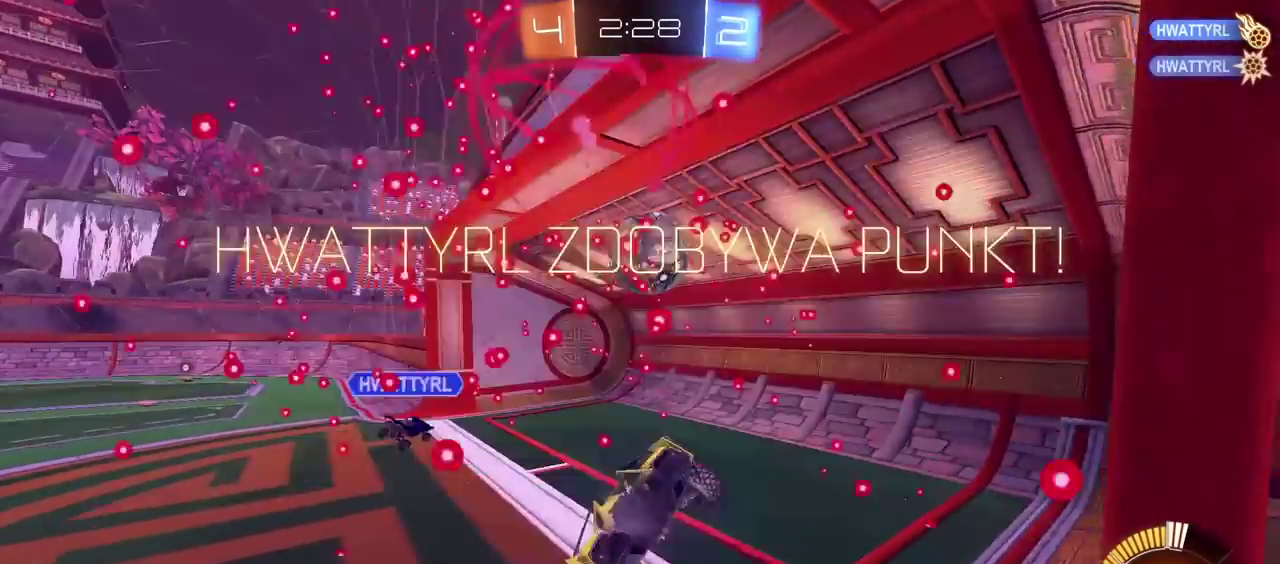
{"buttons": [], "left_stick": "center", "right_stick": "center", "events": [[333, "TRIANGLE", "down"], [450, "TRIANGLE", "up"]]}
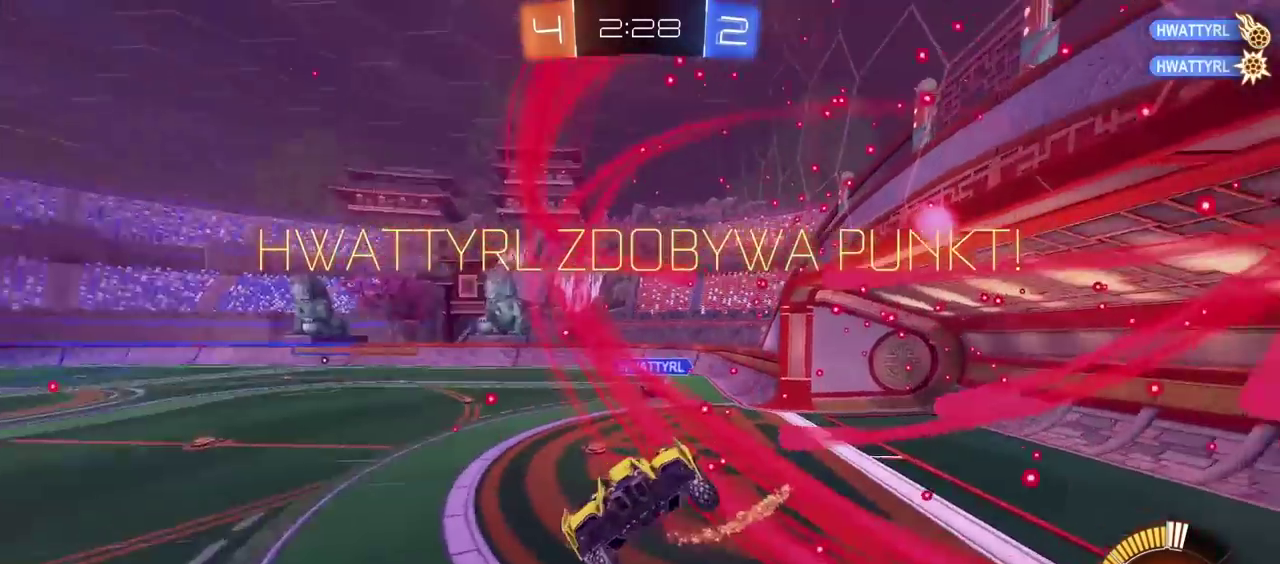
{"buttons": [], "left_stick": "down-left", "right_stick": "center", "events": [[500, "left_stick", "down-left"]]}